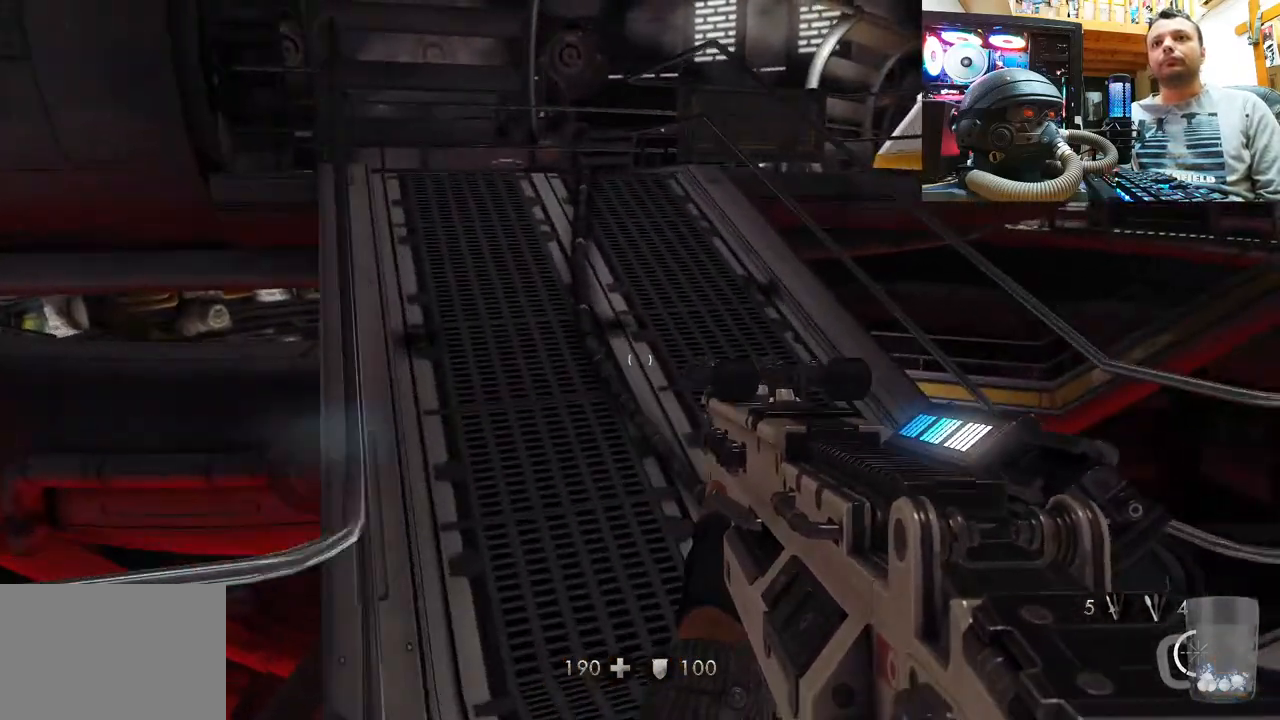
Gameplay with a controller (PlayStation layout); each line is a JSON object with the inputs held at the frame after it. "events" lists button and stick changes between this image and that frame as [ms after this image, input, new state], when the widget could be followed in between. Not read: R1.
{"buttons": [], "left_stick": "center", "right_stick": "center", "events": [[167, "right_stick", "center"], [283, "DPAD_DOWN", "down"], [450, "DPAD_DOWN", "up"]]}
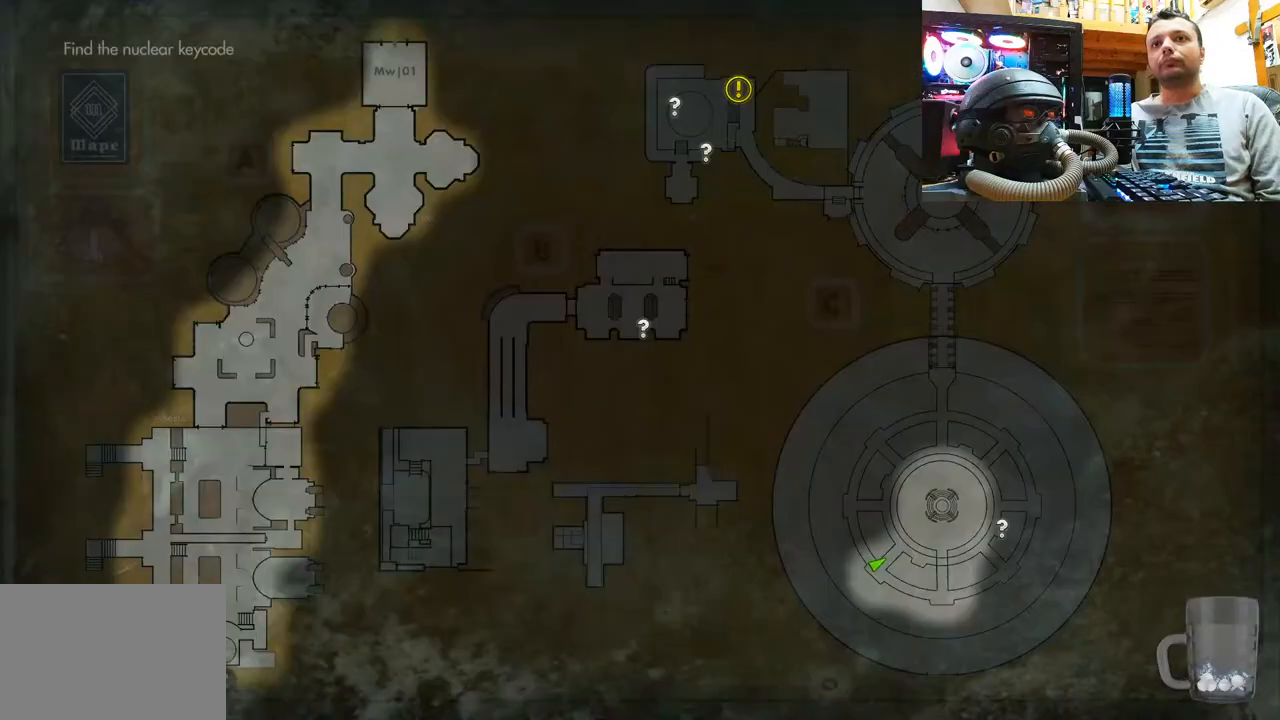
{"buttons": [], "left_stick": "center", "right_stick": "center", "events": []}
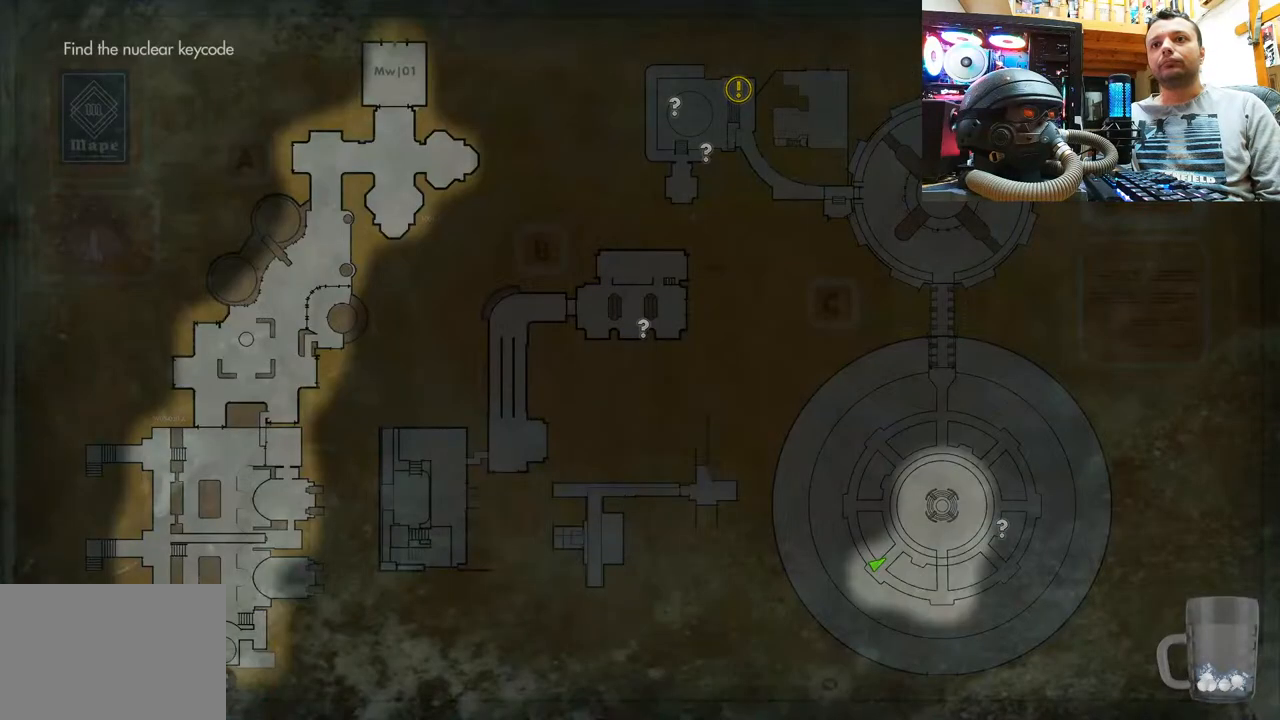
{"buttons": [], "left_stick": "center", "right_stick": "center"}
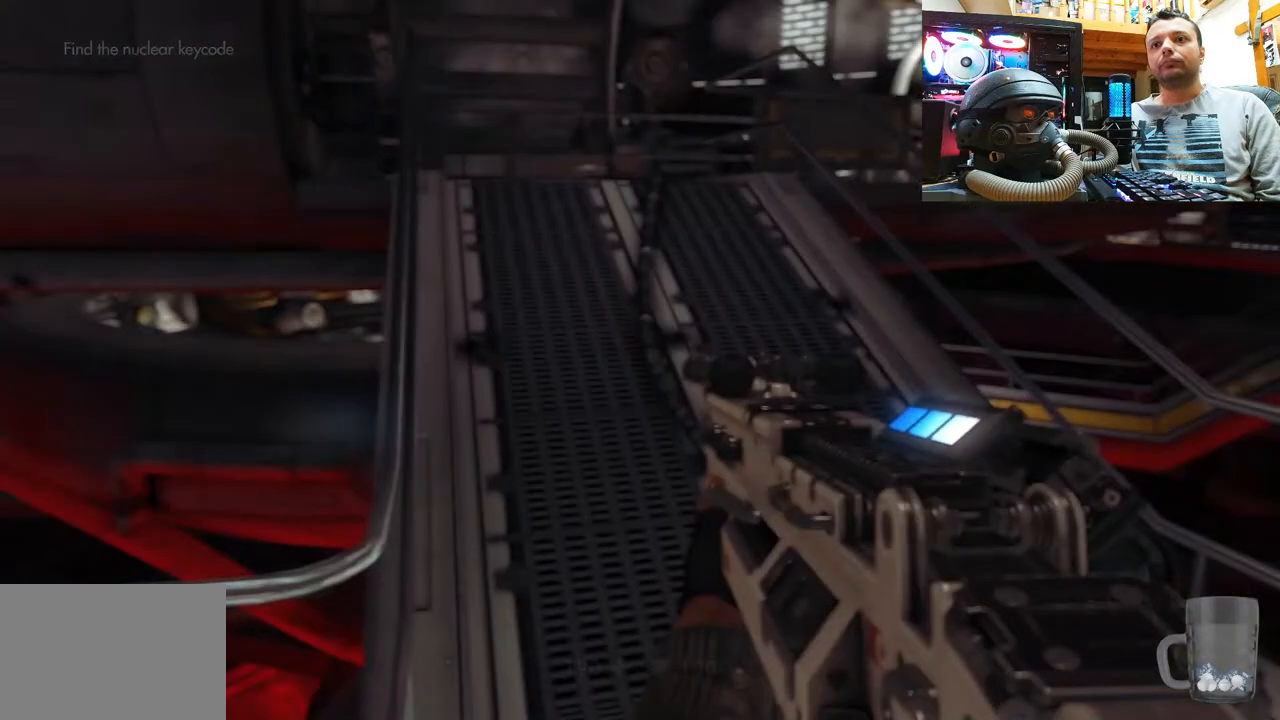
{"buttons": [], "left_stick": "up-left", "right_stick": "up-left", "events": [[17, "right_stick", "left"], [33, "left_stick", "down-left"], [250, "right_stick", "up-left"], [333, "left_stick", "up-left"]]}
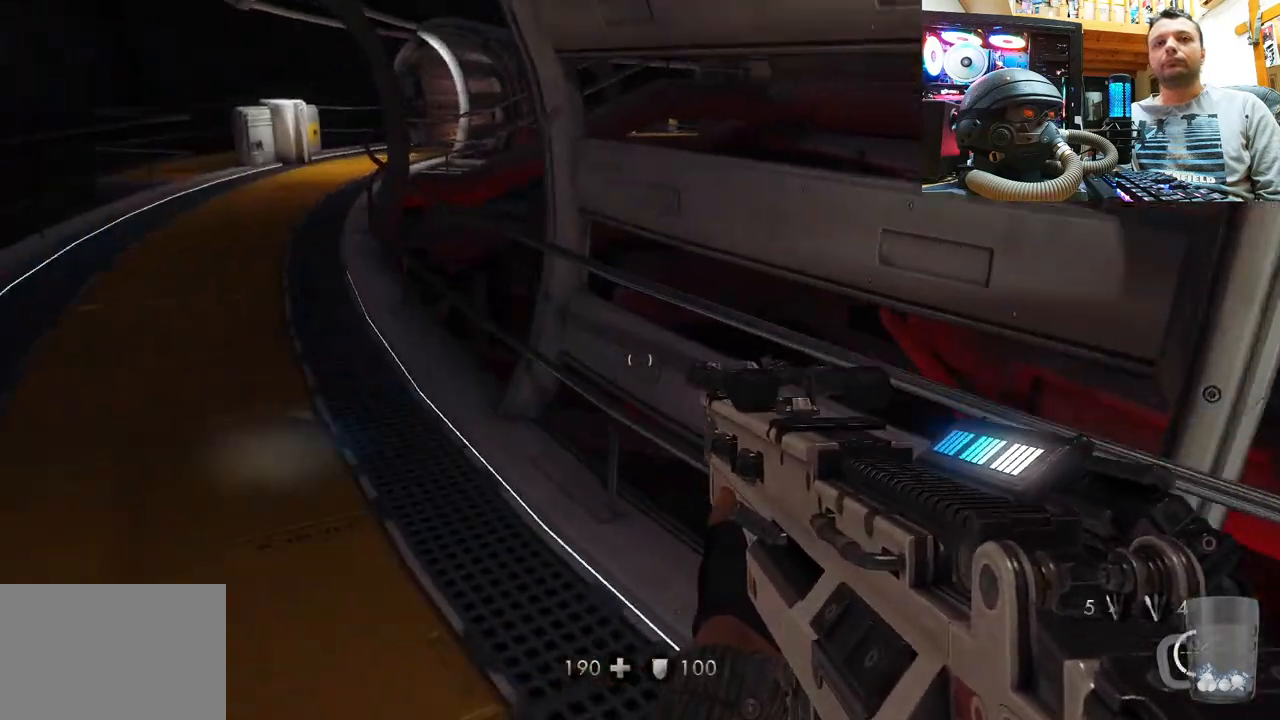
{"buttons": [], "left_stick": "up-left", "right_stick": "center", "events": [[33, "right_stick", "center"], [133, "right_stick", "left"], [350, "right_stick", "down-left"], [467, "right_stick", "center"]]}
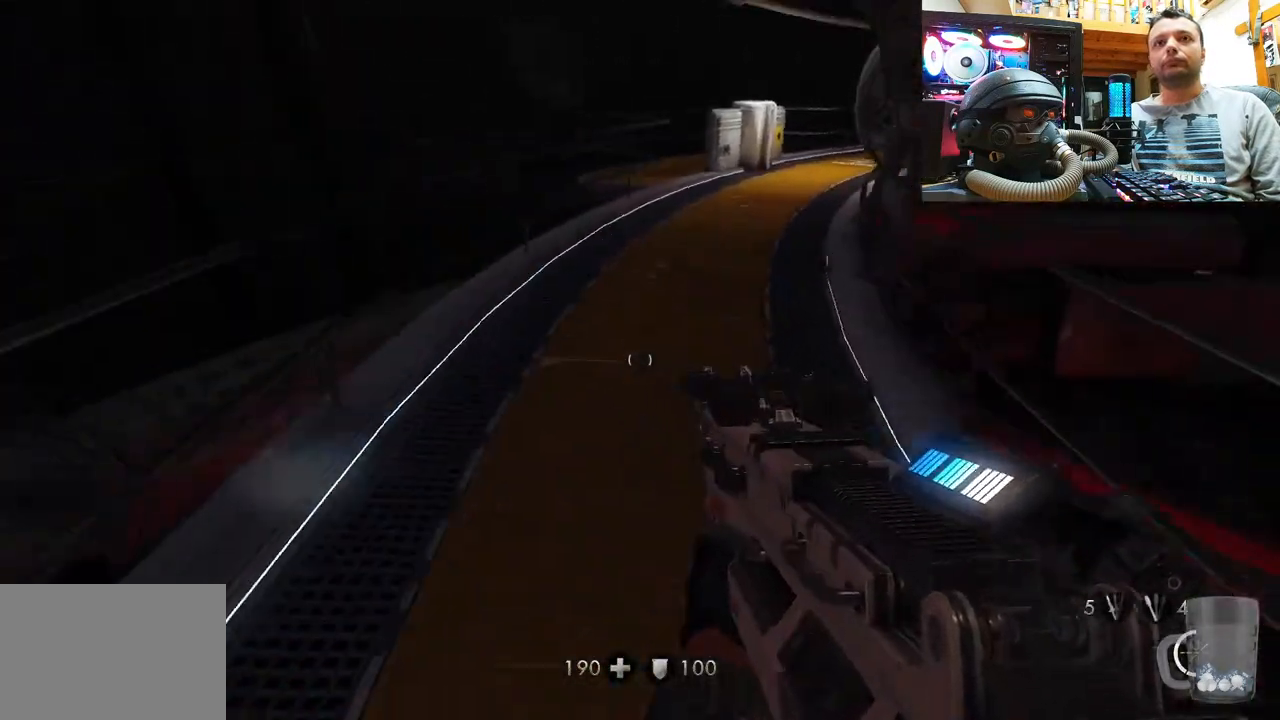
{"buttons": [], "left_stick": "up", "right_stick": "center", "events": [[83, "L3", "down"], [267, "left_stick", "up"], [300, "L3", "up"]]}
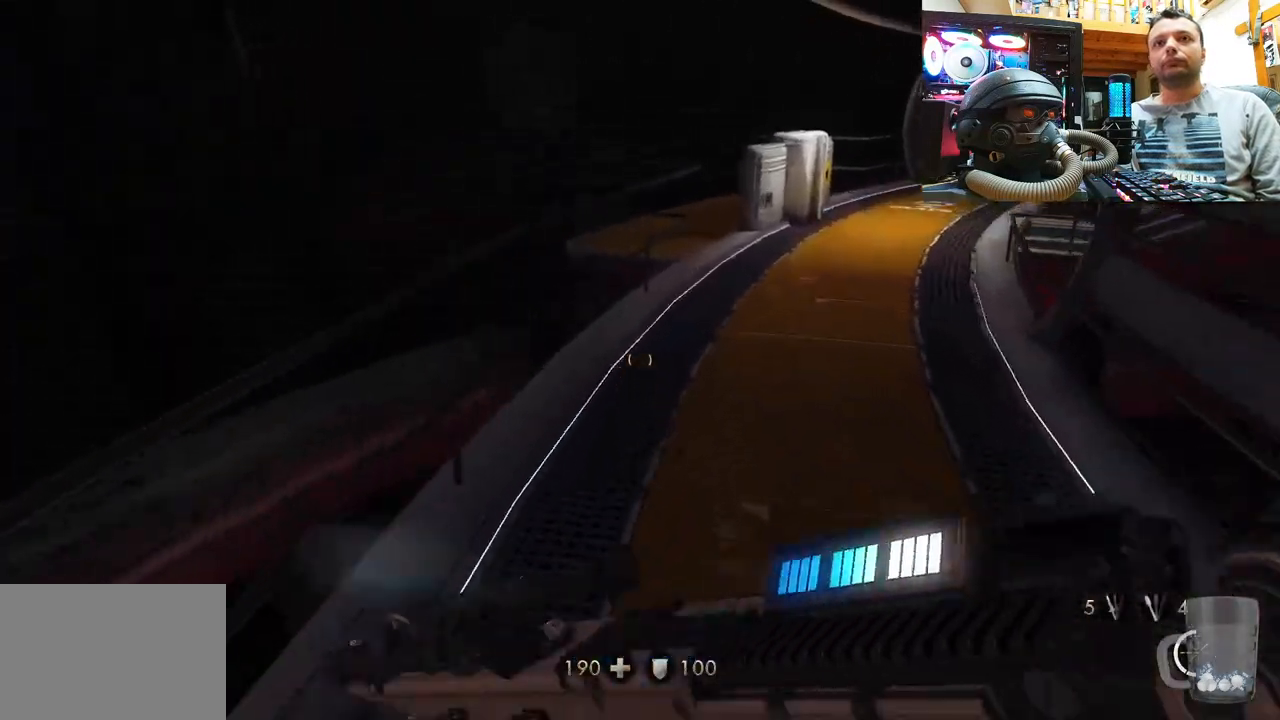
{"buttons": [], "left_stick": "up", "right_stick": "right", "events": [[233, "right_stick", "right"]]}
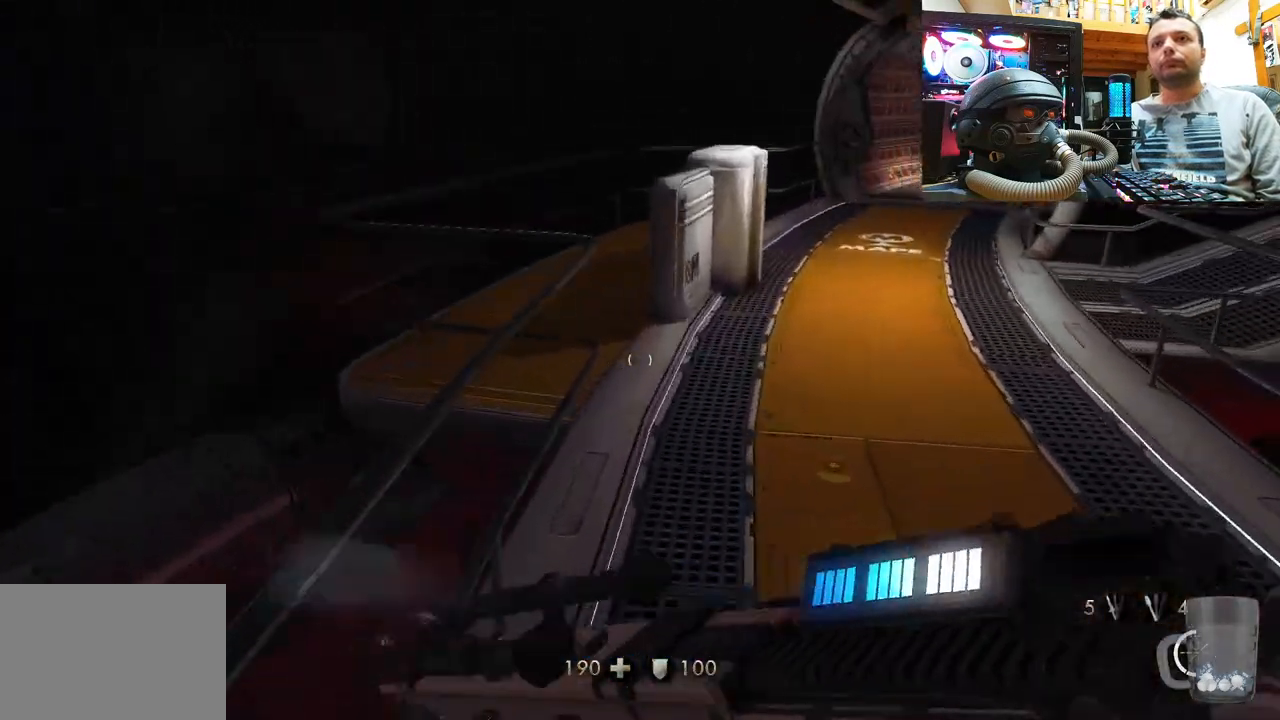
{"buttons": [], "left_stick": "up-left", "right_stick": "right", "events": [[117, "right_stick", "up-left"], [417, "right_stick", "right"], [467, "left_stick", "up-left"]]}
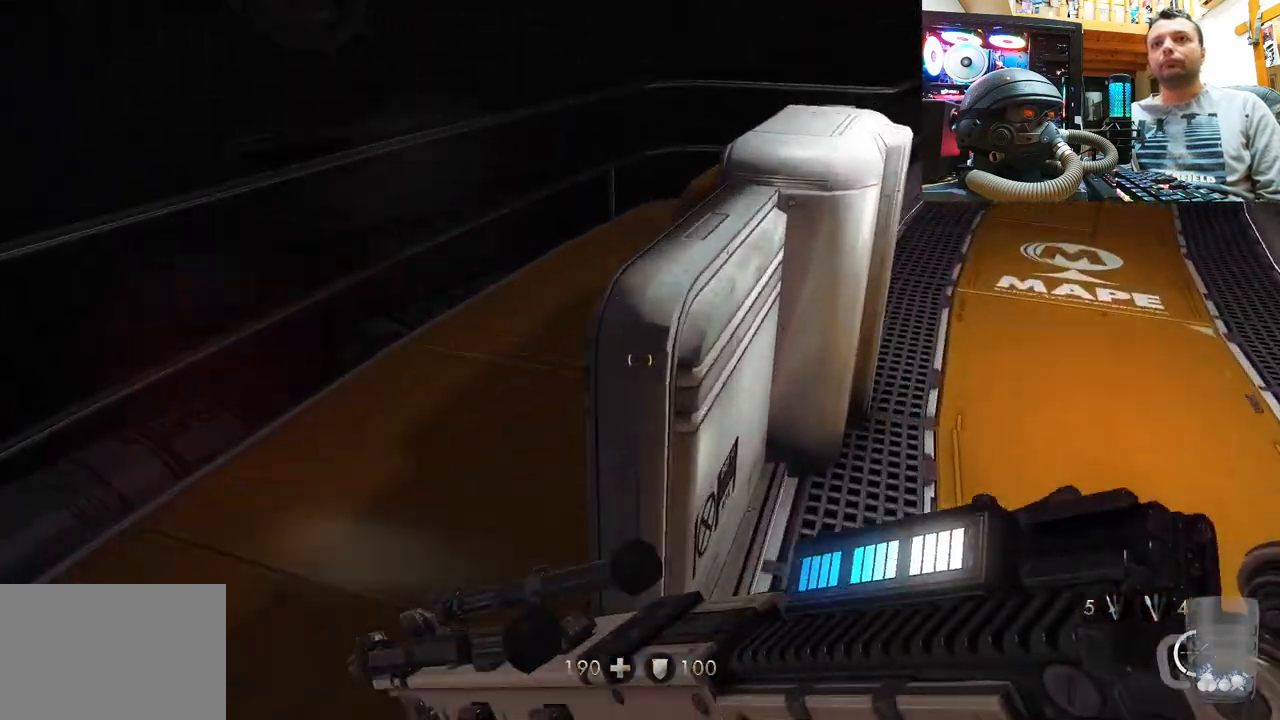
{"buttons": [], "left_stick": "left", "right_stick": "down-right", "events": [[67, "left_stick", "left"], [183, "right_stick", "down-right"]]}
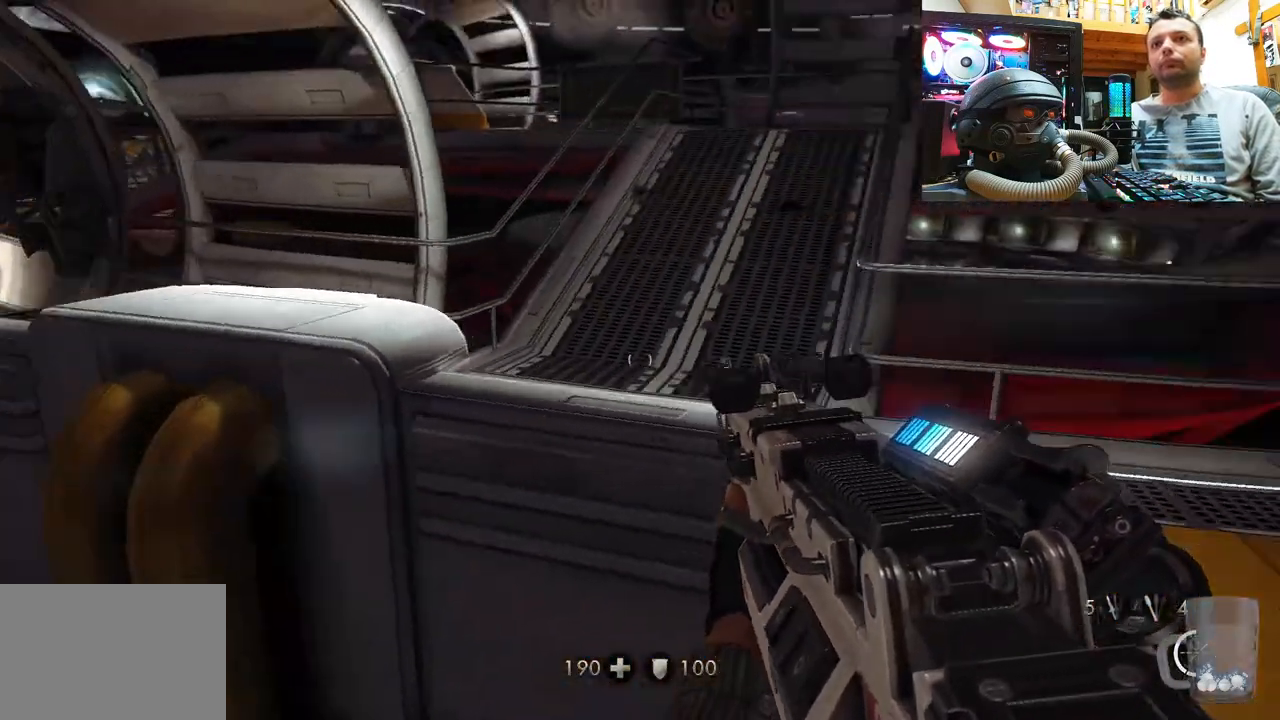
{"buttons": [], "left_stick": "left", "right_stick": "down-left", "events": [[133, "right_stick", "center"], [350, "right_stick", "down"], [400, "right_stick", "down-left"]]}
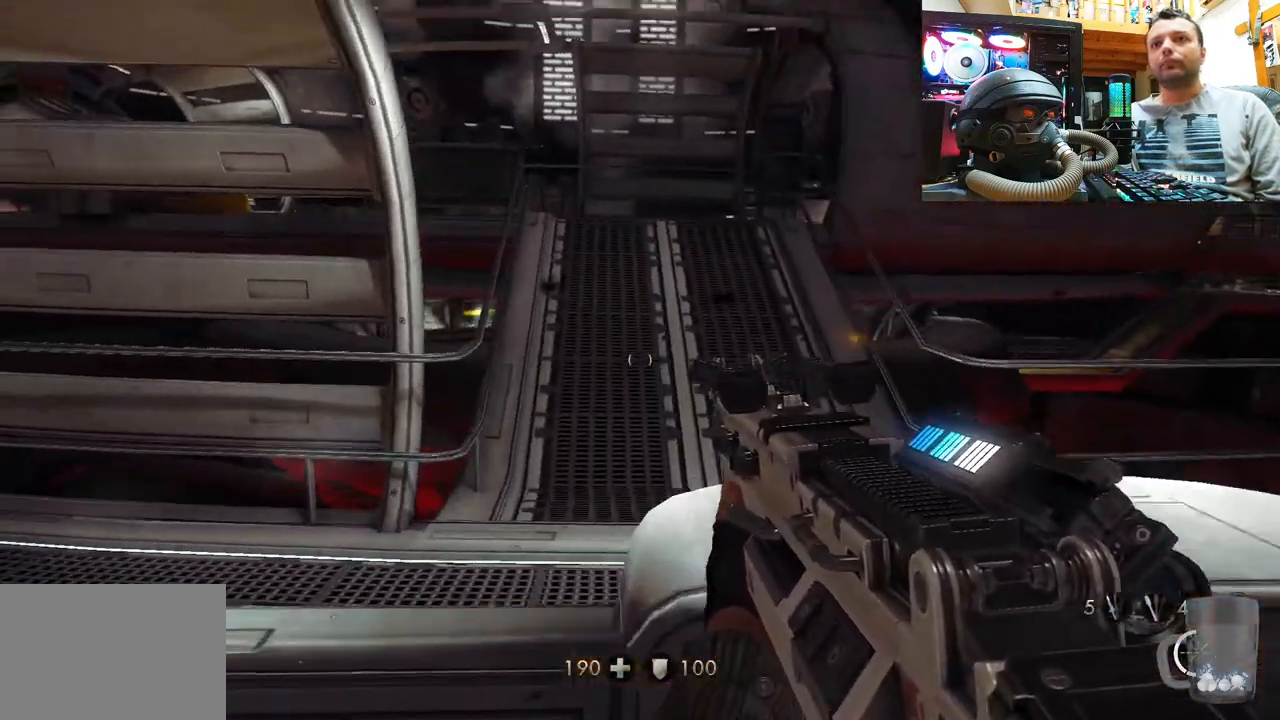
{"buttons": [], "left_stick": "up", "right_stick": "up-left", "events": [[17, "left_stick", "center"], [33, "right_stick", "up-left"], [317, "left_stick", "up"]]}
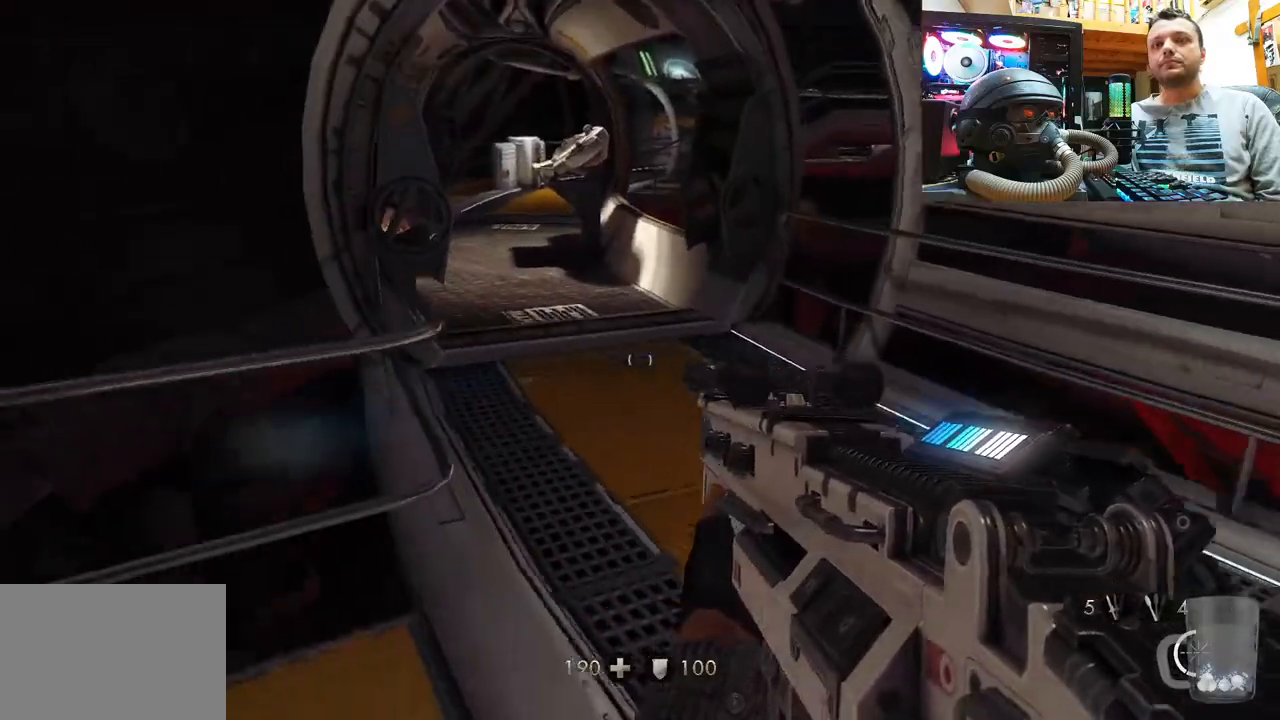
{"buttons": [], "left_stick": "up", "right_stick": "center", "events": [[17, "right_stick", "center"], [167, "right_stick", "left"], [383, "right_stick", "center"]]}
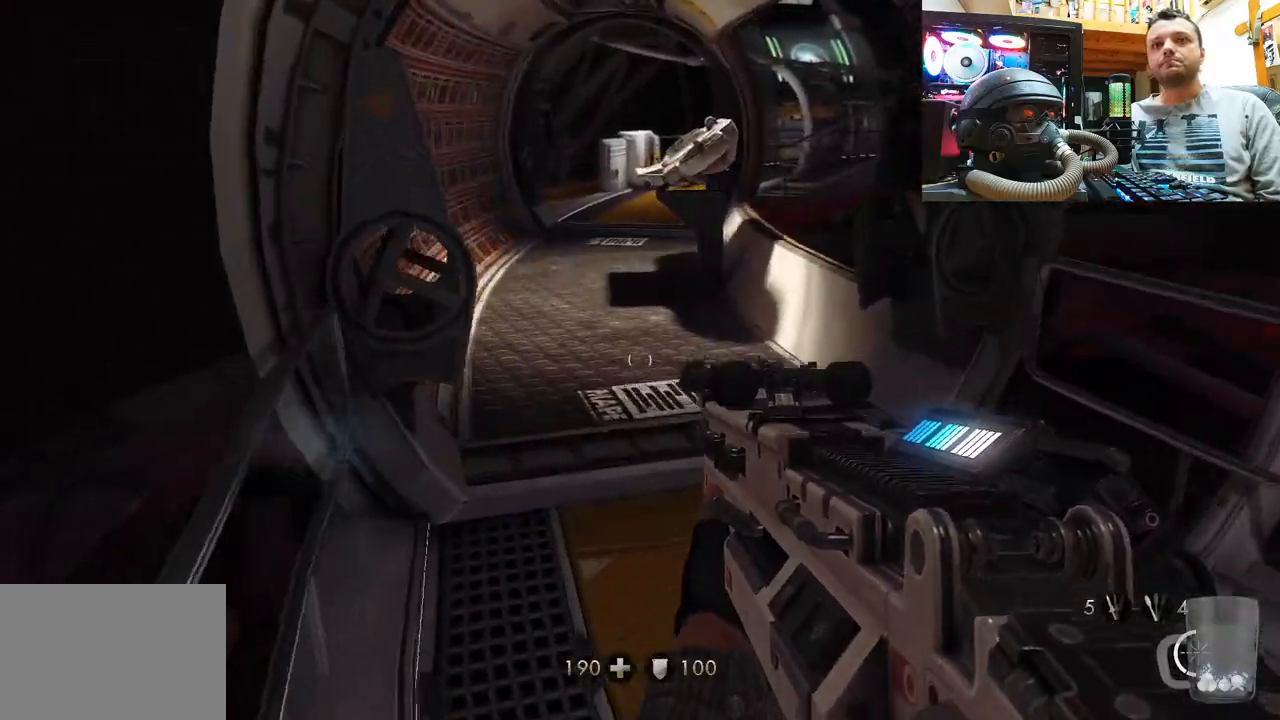
{"buttons": [], "left_stick": "up-left", "right_stick": "right", "events": [[17, "L3", "down"], [267, "L3", "up"], [400, "right_stick", "right"], [467, "left_stick", "up-left"]]}
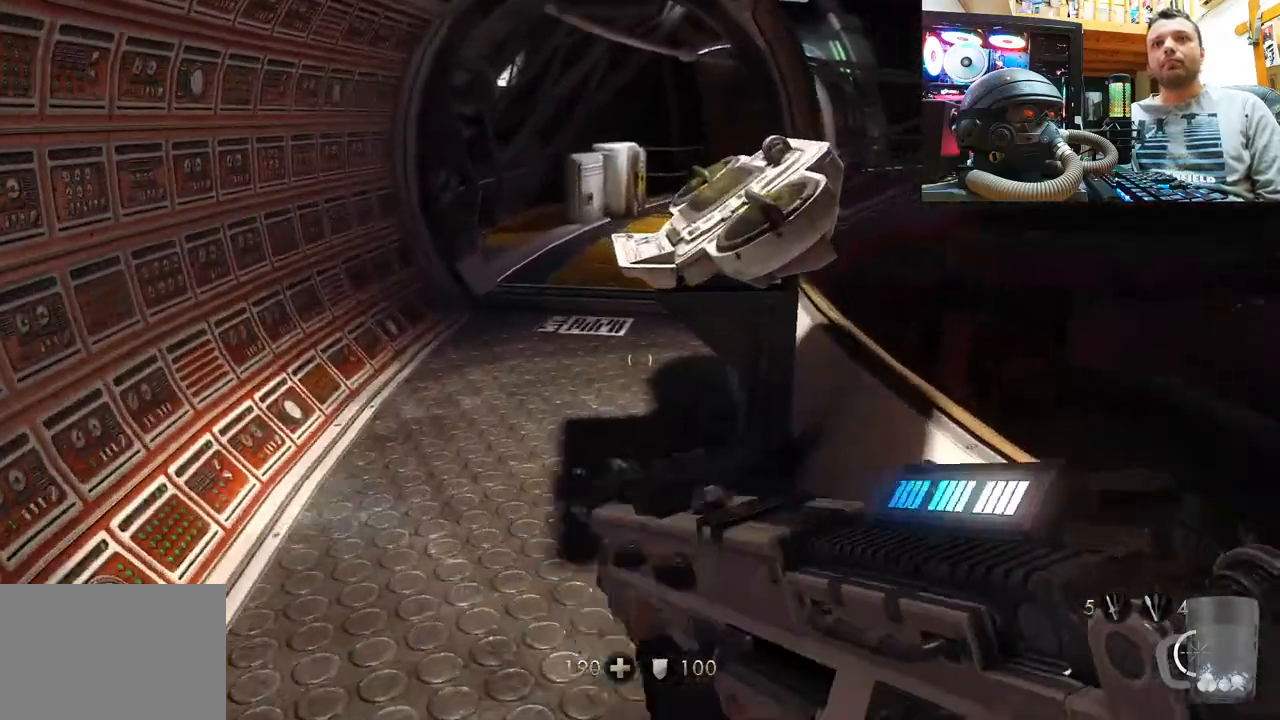
{"buttons": [], "left_stick": "up", "right_stick": "center", "events": [[83, "L3", "down"], [117, "right_stick", "center"], [350, "L3", "up"], [400, "left_stick", "up"]]}
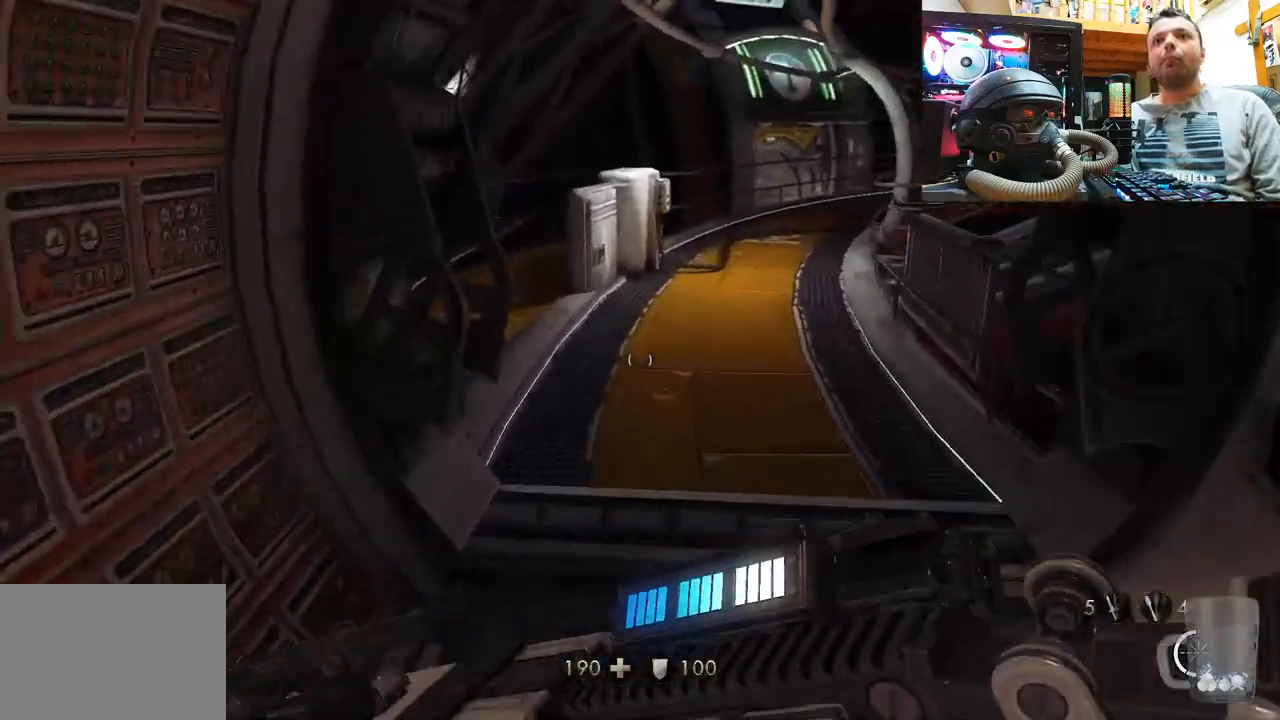
{"buttons": [], "left_stick": "up", "right_stick": "left", "events": [[300, "right_stick", "left"]]}
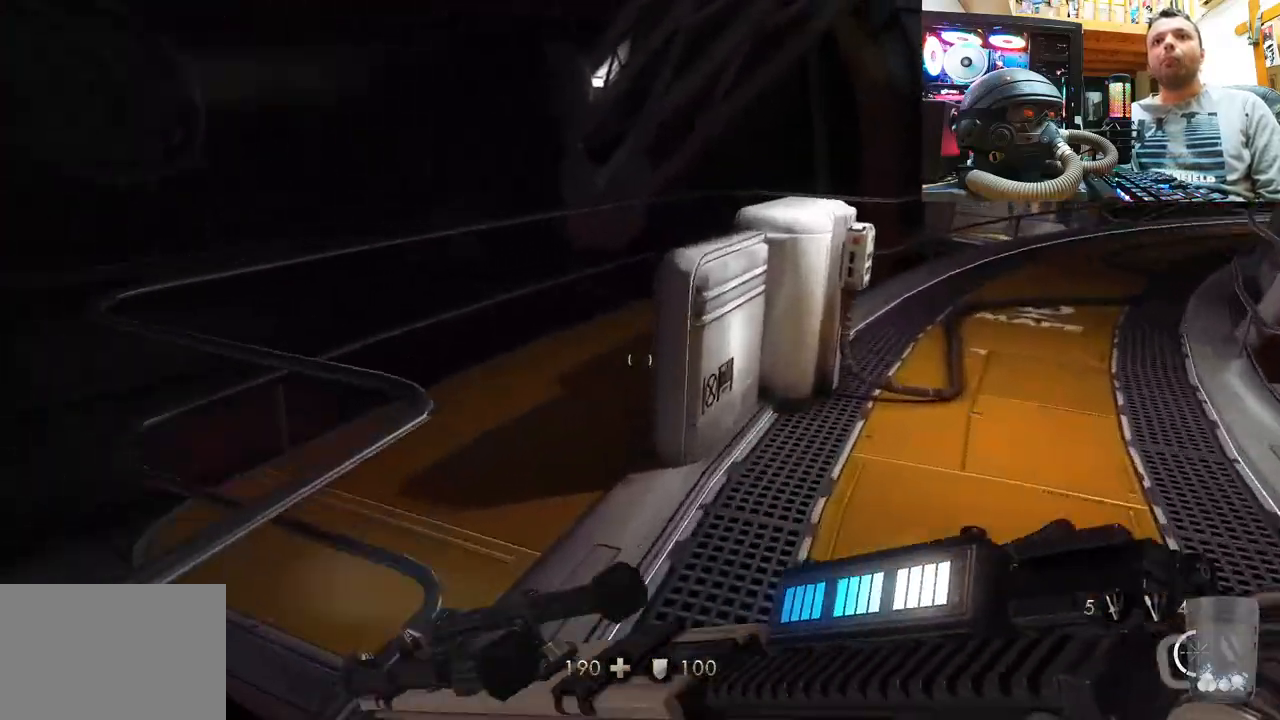
{"buttons": [], "left_stick": "left", "right_stick": "down-right", "events": [[100, "right_stick", "right"], [267, "left_stick", "left"], [500, "right_stick", "down-right"]]}
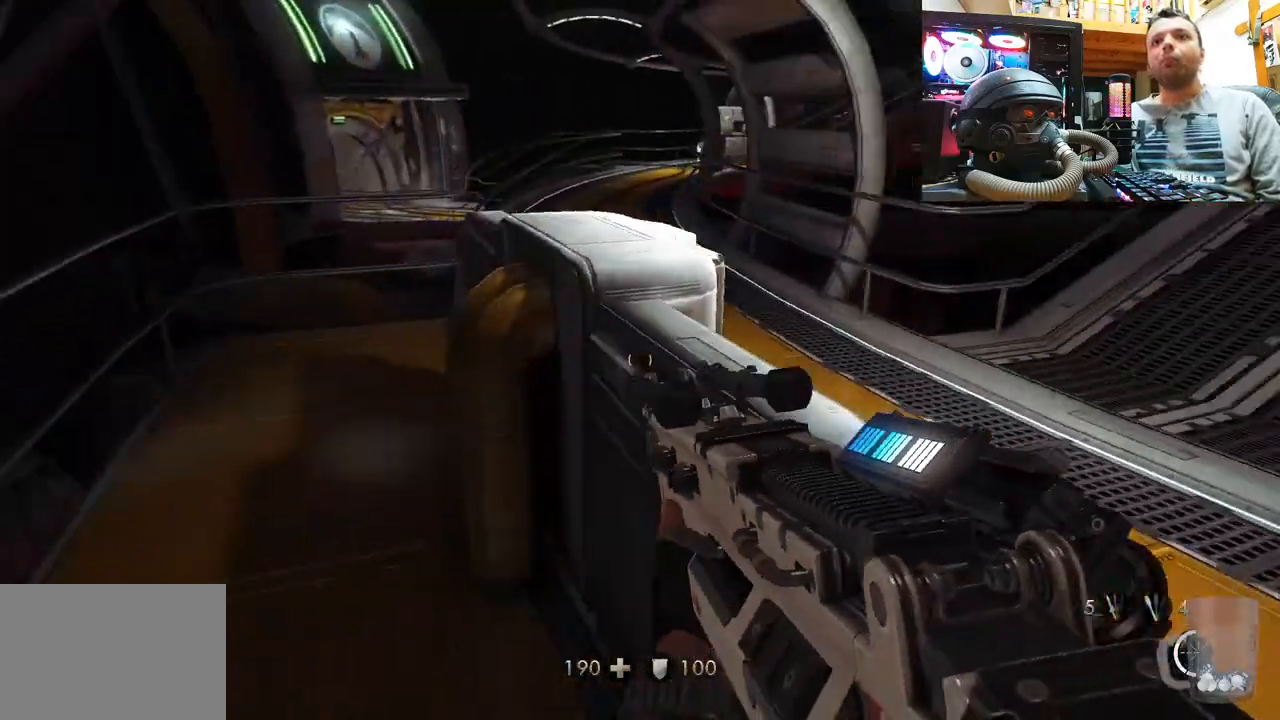
{"buttons": [], "left_stick": "up-left", "right_stick": "right", "events": [[50, "left_stick", "up-left"], [167, "right_stick", "center"], [350, "right_stick", "right"]]}
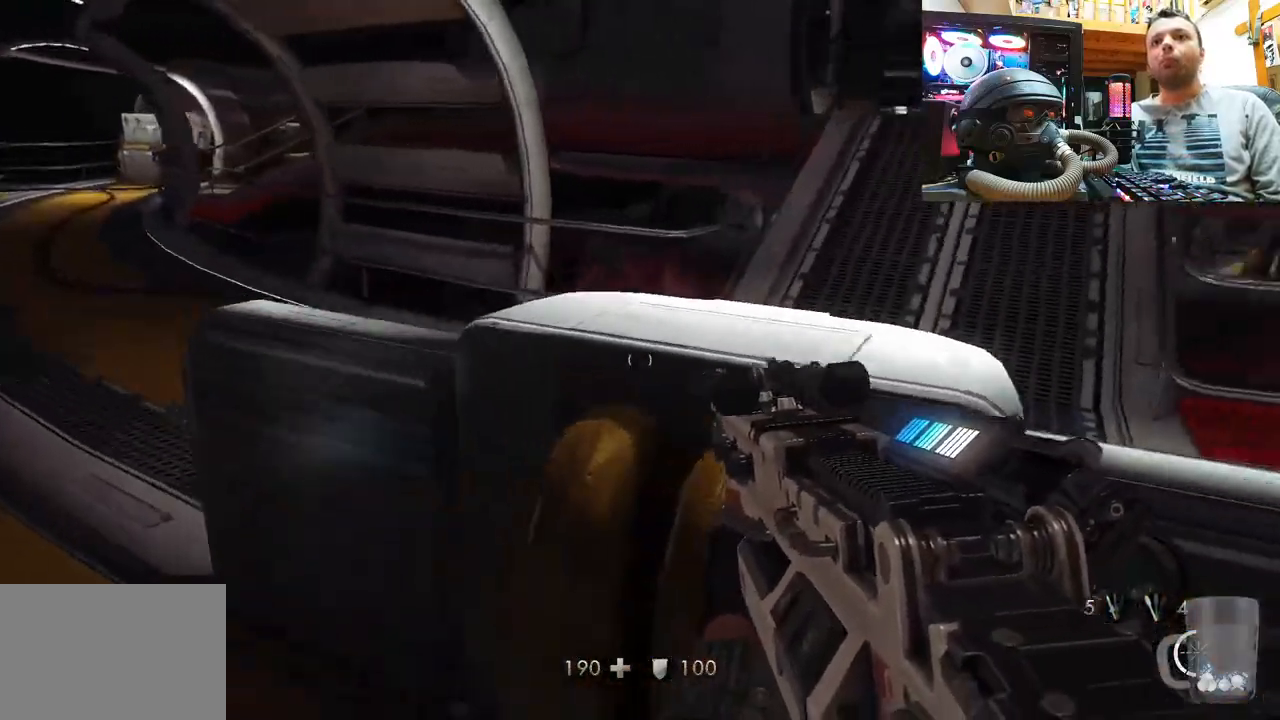
{"buttons": ["L3"], "left_stick": "up", "right_stick": "center", "events": [[133, "right_stick", "left"], [367, "left_stick", "up"], [367, "right_stick", "up-left"], [467, "right_stick", "center"], [500, "L3", "down"]]}
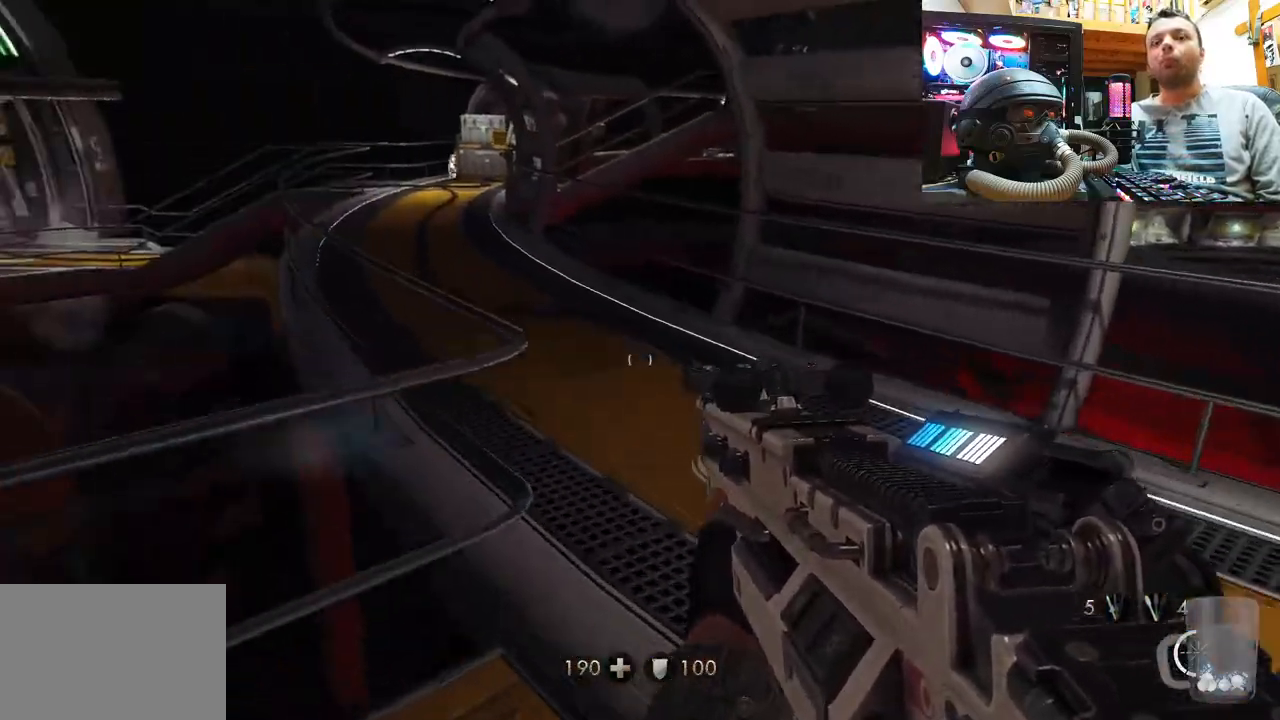
{"buttons": [], "left_stick": "up", "right_stick": "up-left", "events": [[217, "L3", "up"], [217, "right_stick", "left"], [283, "right_stick", "up-left"]]}
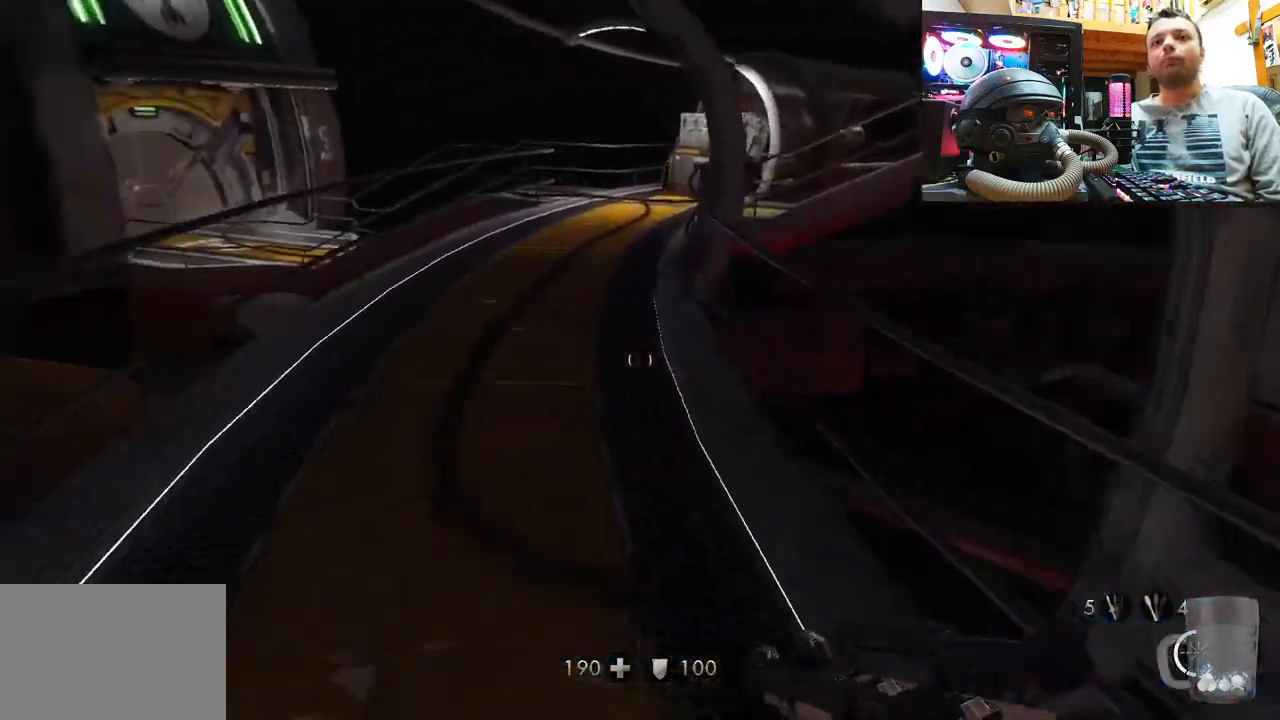
{"buttons": [], "left_stick": "up", "right_stick": "center", "events": [[67, "right_stick", "center"], [300, "right_stick", "up-left"], [433, "right_stick", "center"]]}
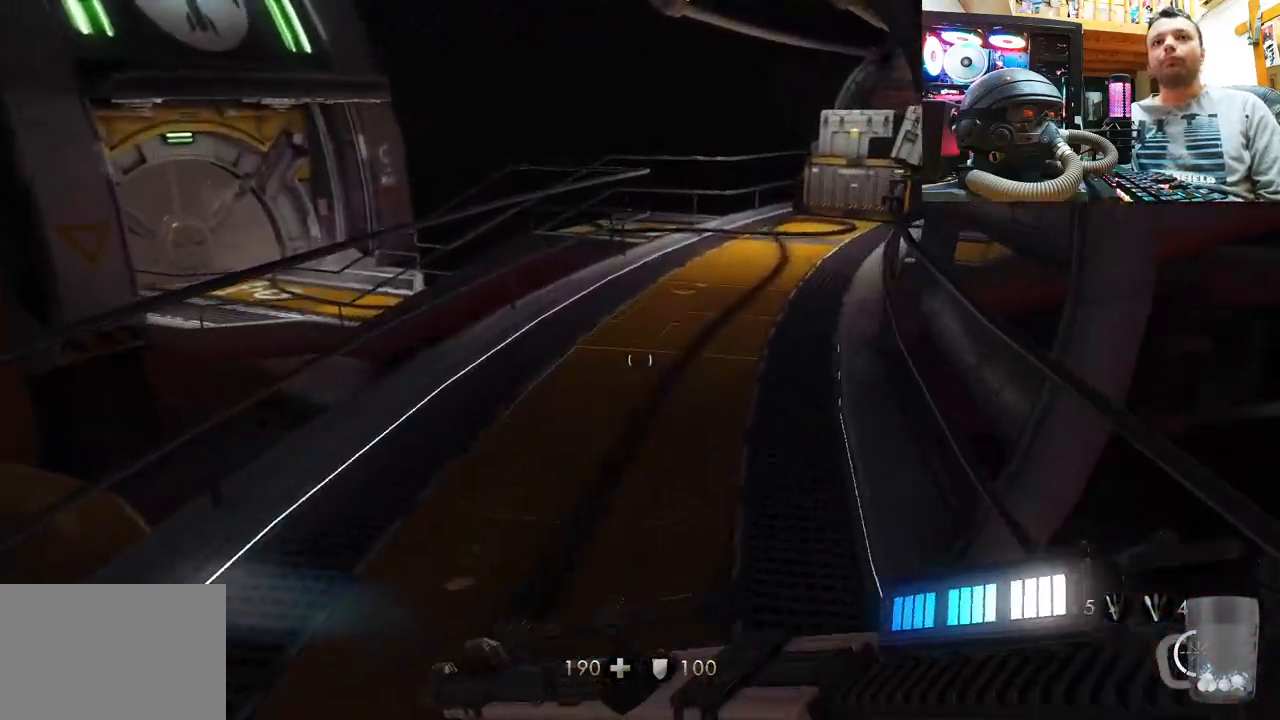
{"buttons": [], "left_stick": "up", "right_stick": "center", "events": []}
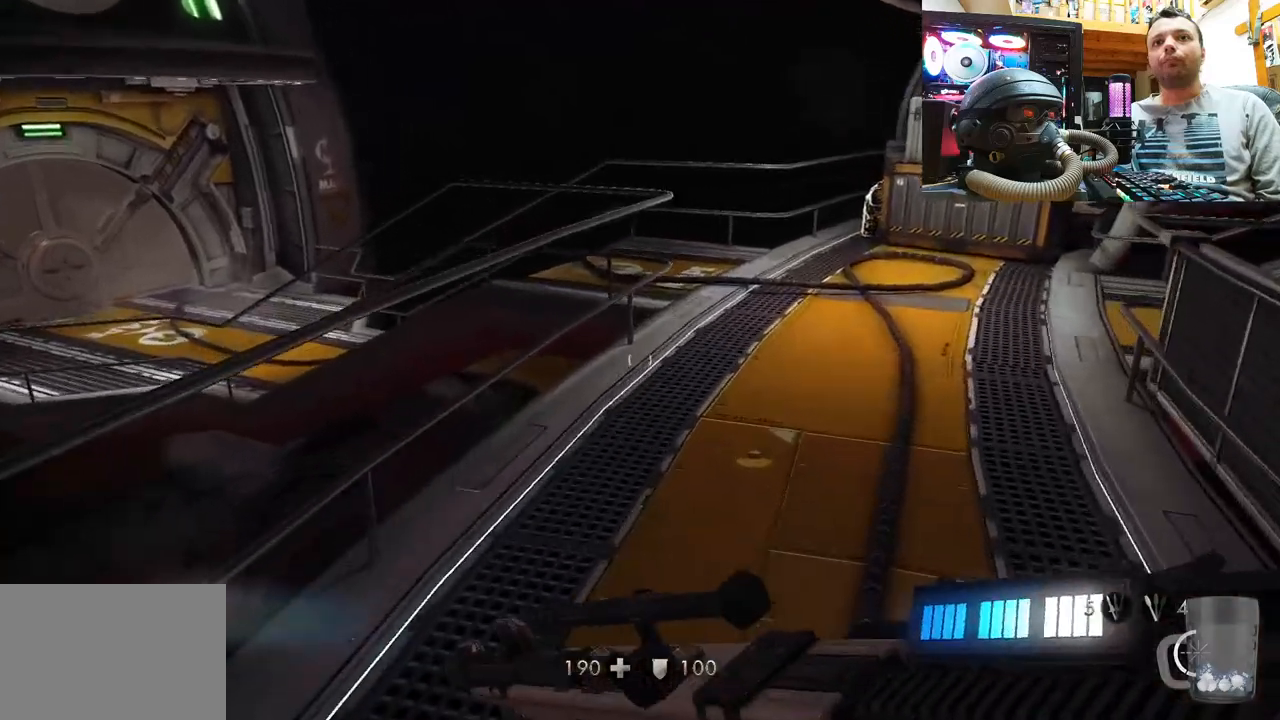
{"buttons": [], "left_stick": "up", "right_stick": "center", "events": []}
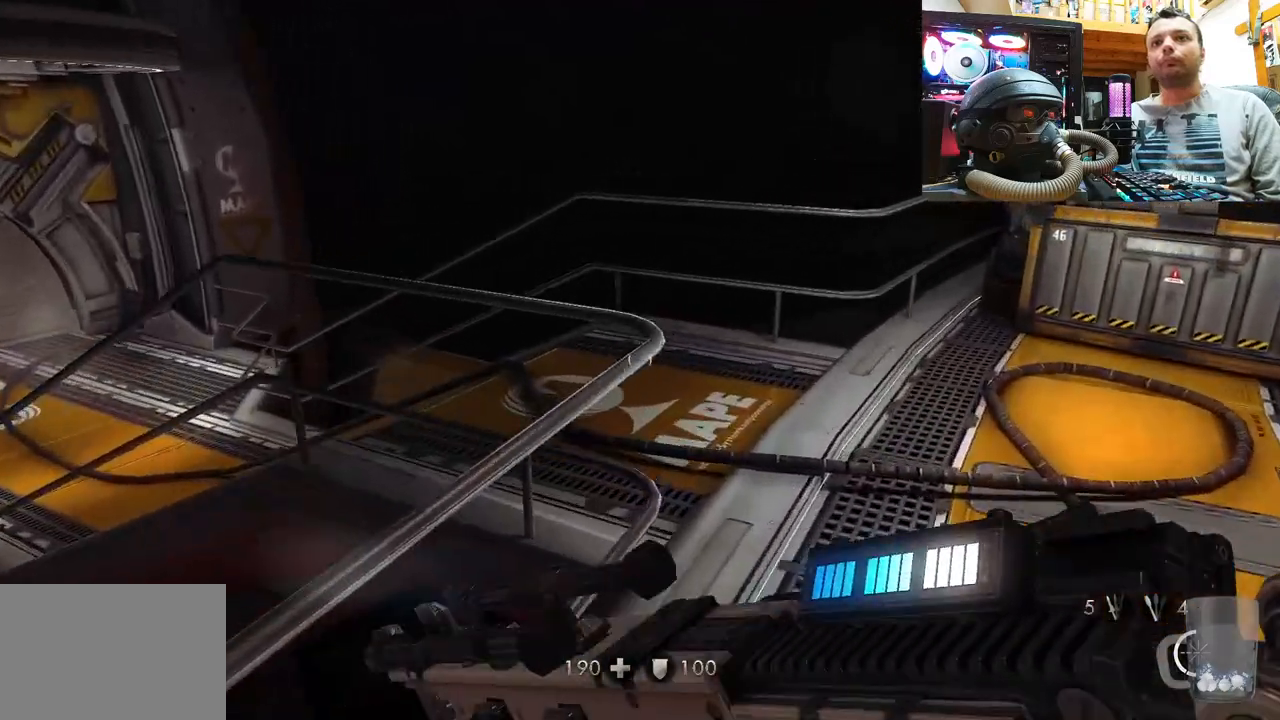
{"buttons": [], "left_stick": "up", "right_stick": "center", "events": [[100, "right_stick", "up-right"], [367, "right_stick", "right"], [467, "right_stick", "center"]]}
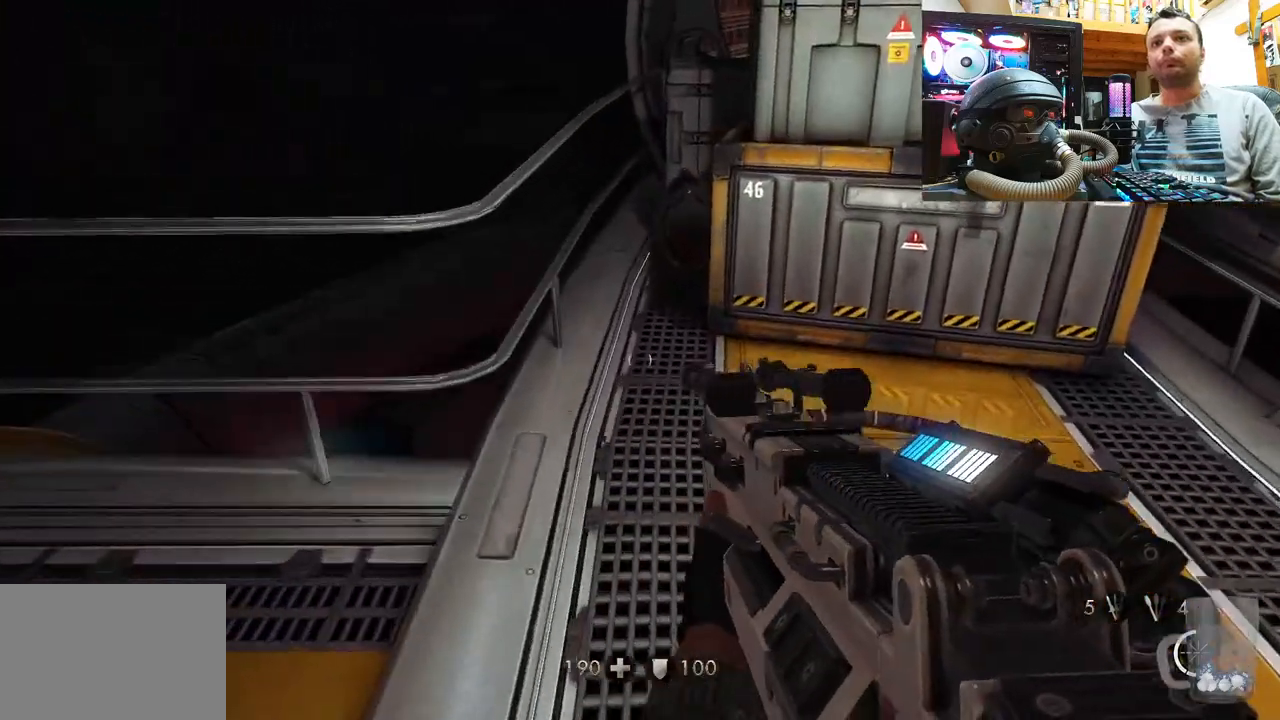
{"buttons": ["SQUARE"], "left_stick": "center", "right_stick": "center", "events": [[67, "right_stick", "up"], [333, "right_stick", "center"], [417, "SQUARE", "down"], [433, "left_stick", "center"]]}
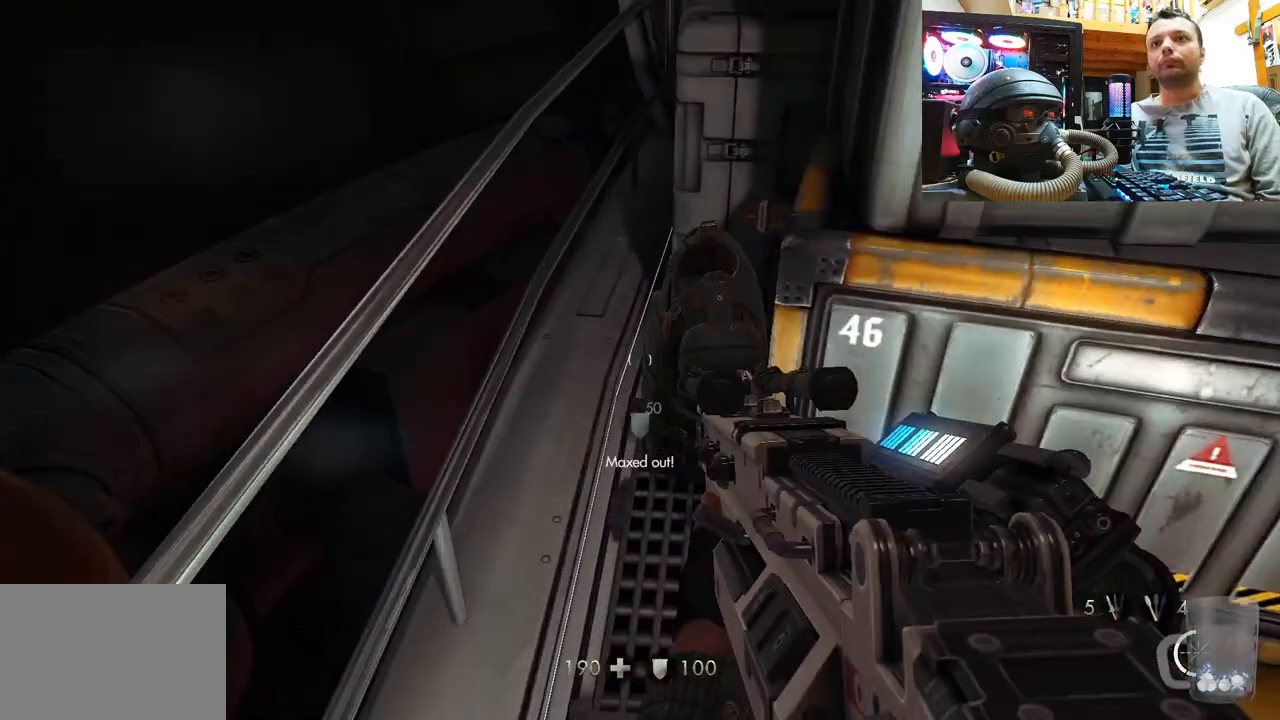
{"buttons": [], "left_stick": "down-left", "right_stick": "left", "events": [[17, "SQUARE", "up"], [67, "left_stick", "down"], [133, "right_stick", "left"], [267, "left_stick", "down-left"]]}
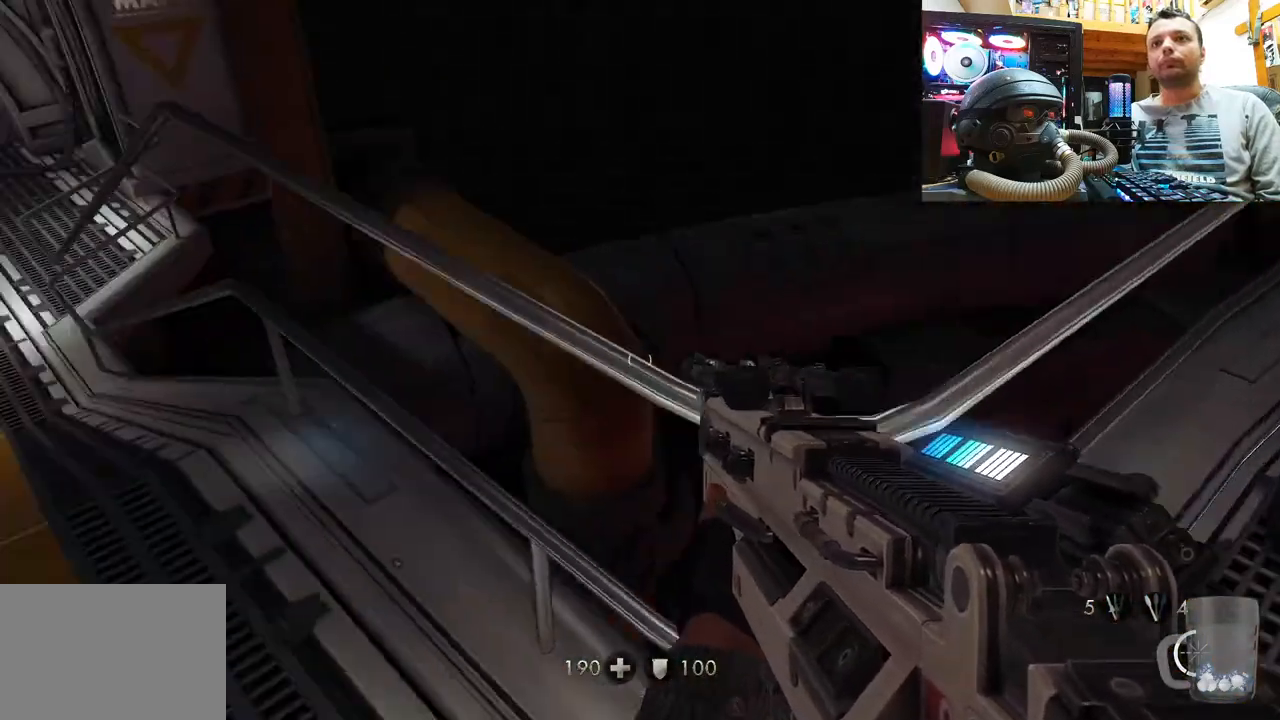
{"buttons": ["DPAD_DOWN"], "left_stick": "center", "right_stick": "center", "events": [[67, "left_stick", "up"], [67, "right_stick", "down-left"], [233, "left_stick", "center"], [300, "right_stick", "center"], [350, "DPAD_DOWN", "down"]]}
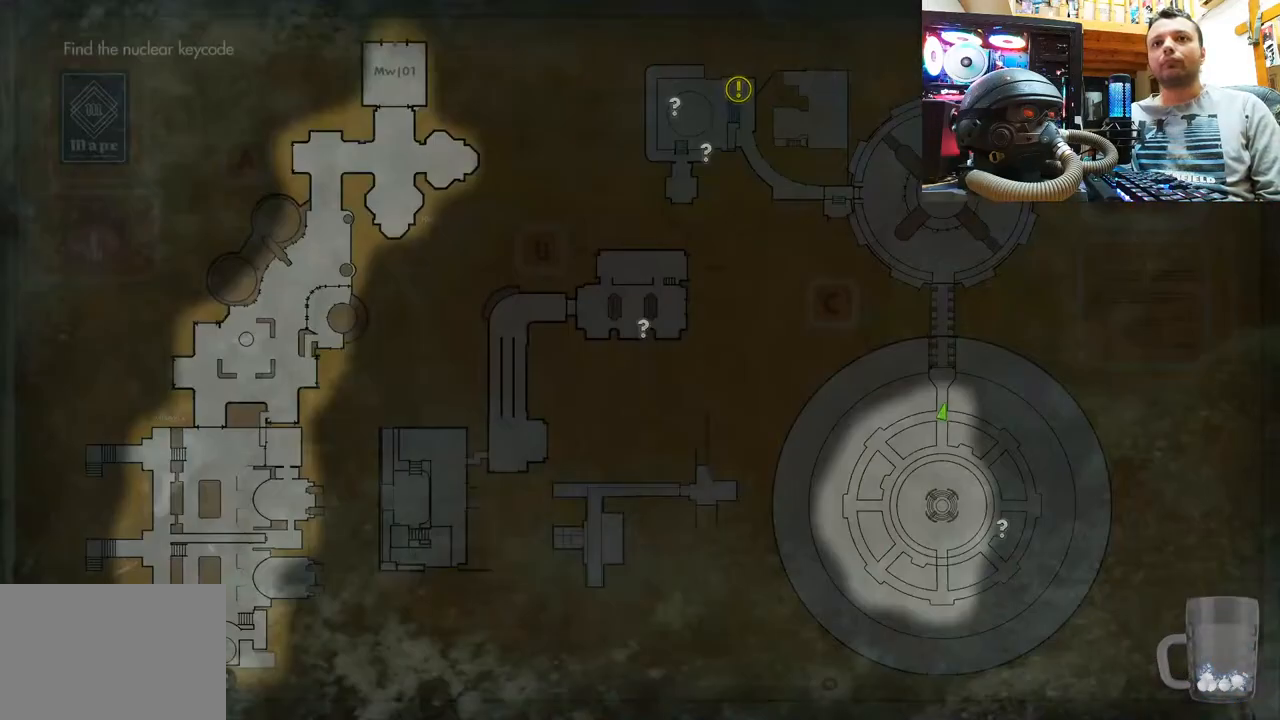
{"buttons": [], "left_stick": "center", "right_stick": "center", "events": [[33, "DPAD_DOWN", "up"]]}
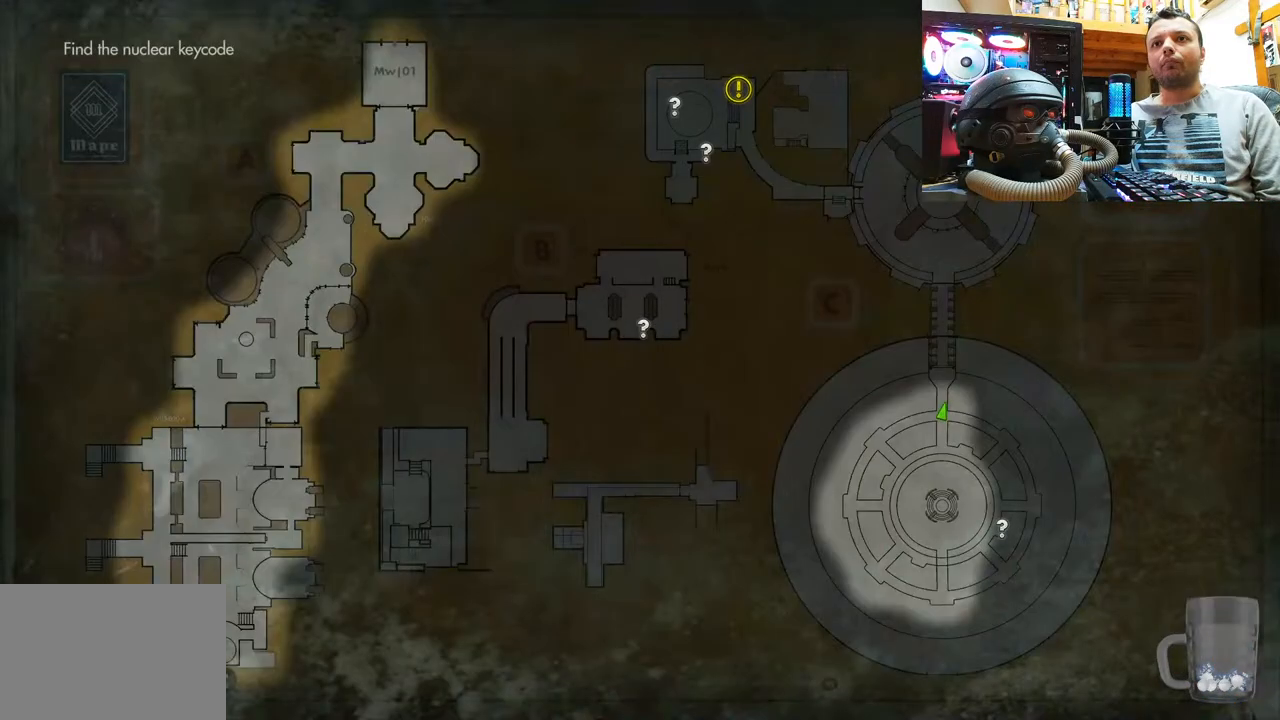
{"buttons": [], "left_stick": "center", "right_stick": "center", "events": []}
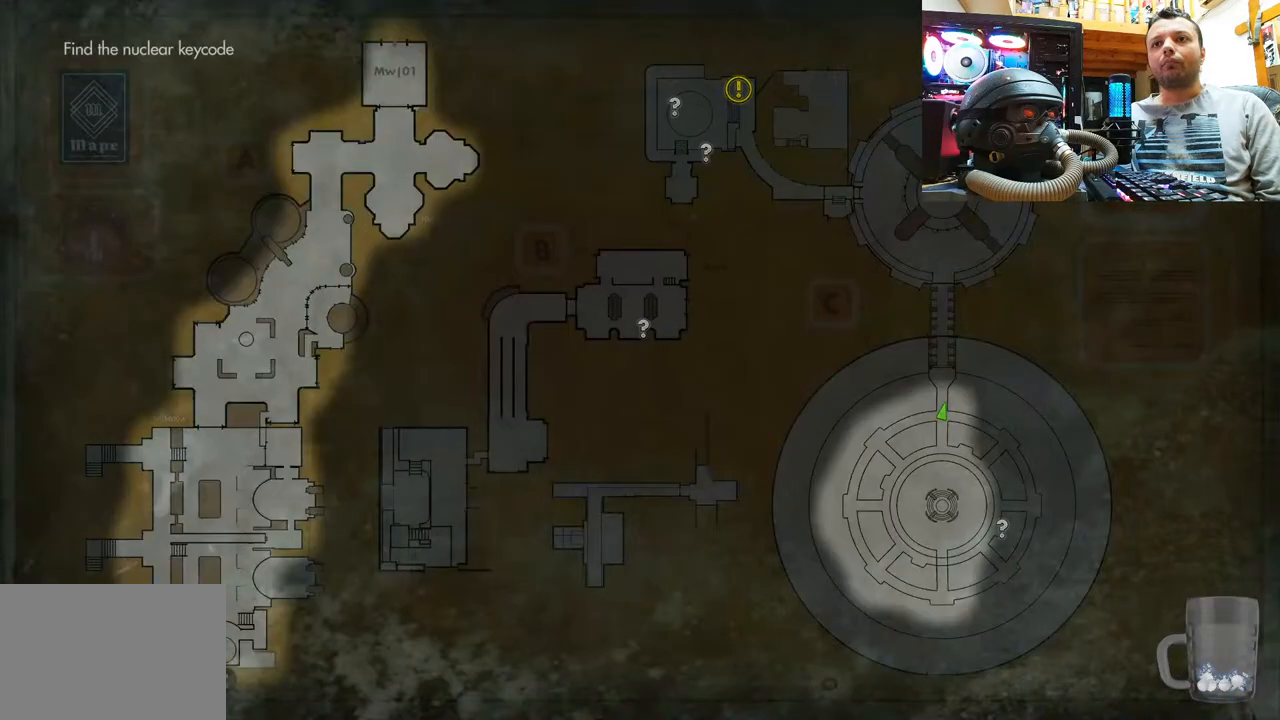
{"buttons": [], "left_stick": "center", "right_stick": "center", "events": []}
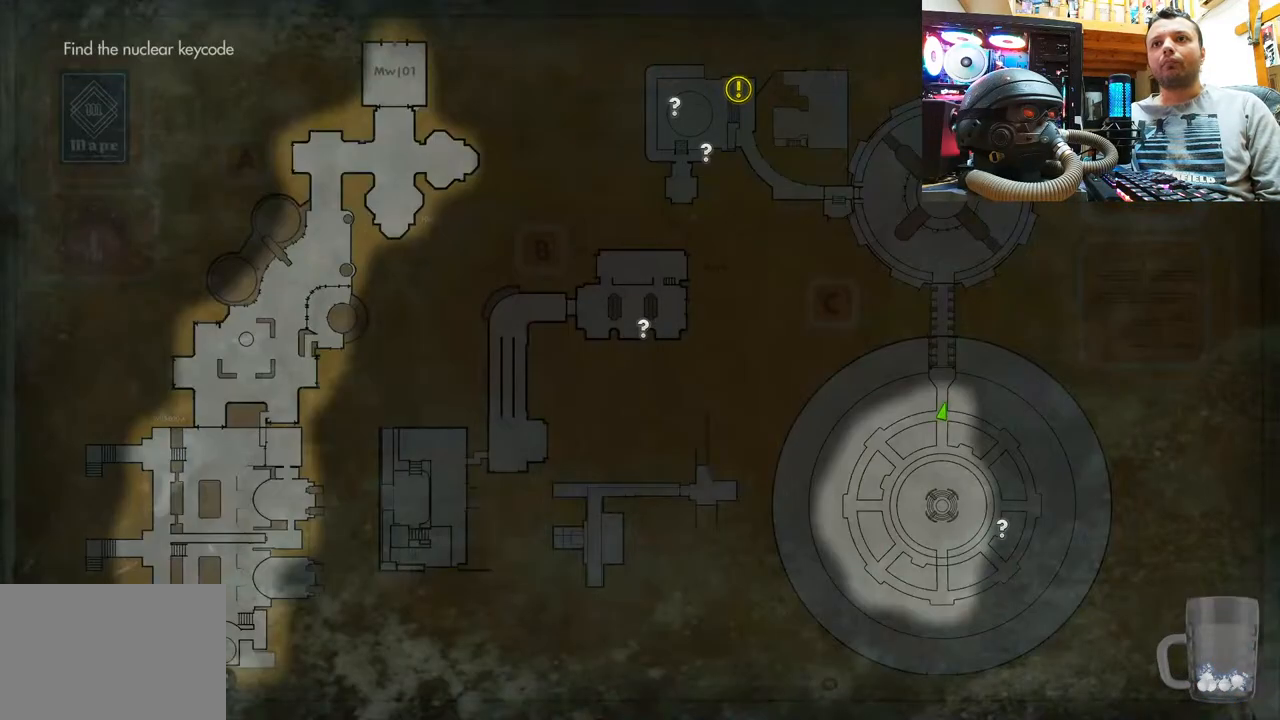
{"buttons": [], "left_stick": "center", "right_stick": "center", "events": [[333, "CIRCLE", "down"], [433, "CIRCLE", "up"]]}